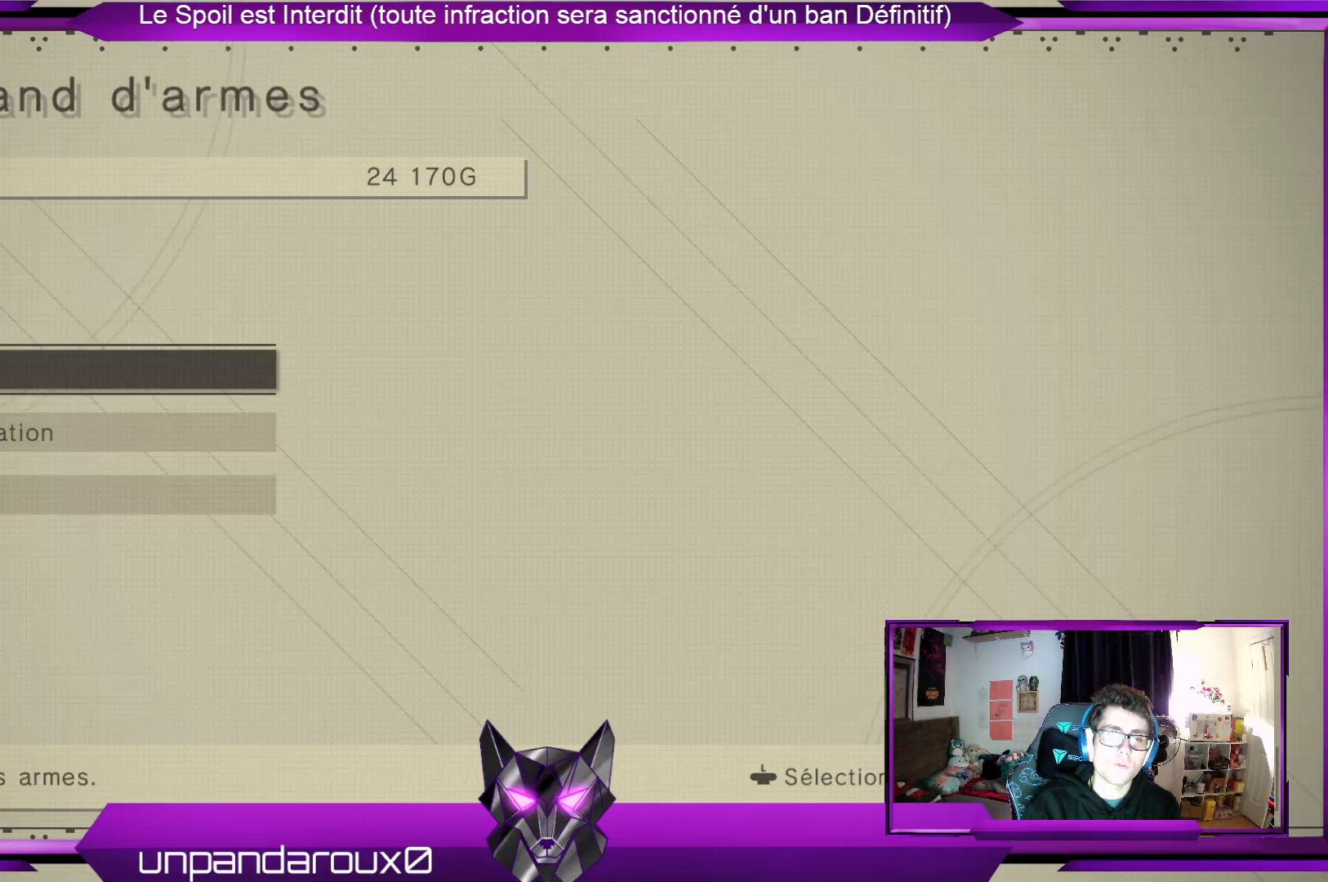
Gameplay with a controller (Xbox layout); each line is a JSON object with the inputs held at the frame after it. "events" lists button and stick changes between this image and that frame as [ms after this image, input, new state], when the widget could be followed in between.
{"buttons": [], "left_stick": "center", "right_stick": "center", "events": []}
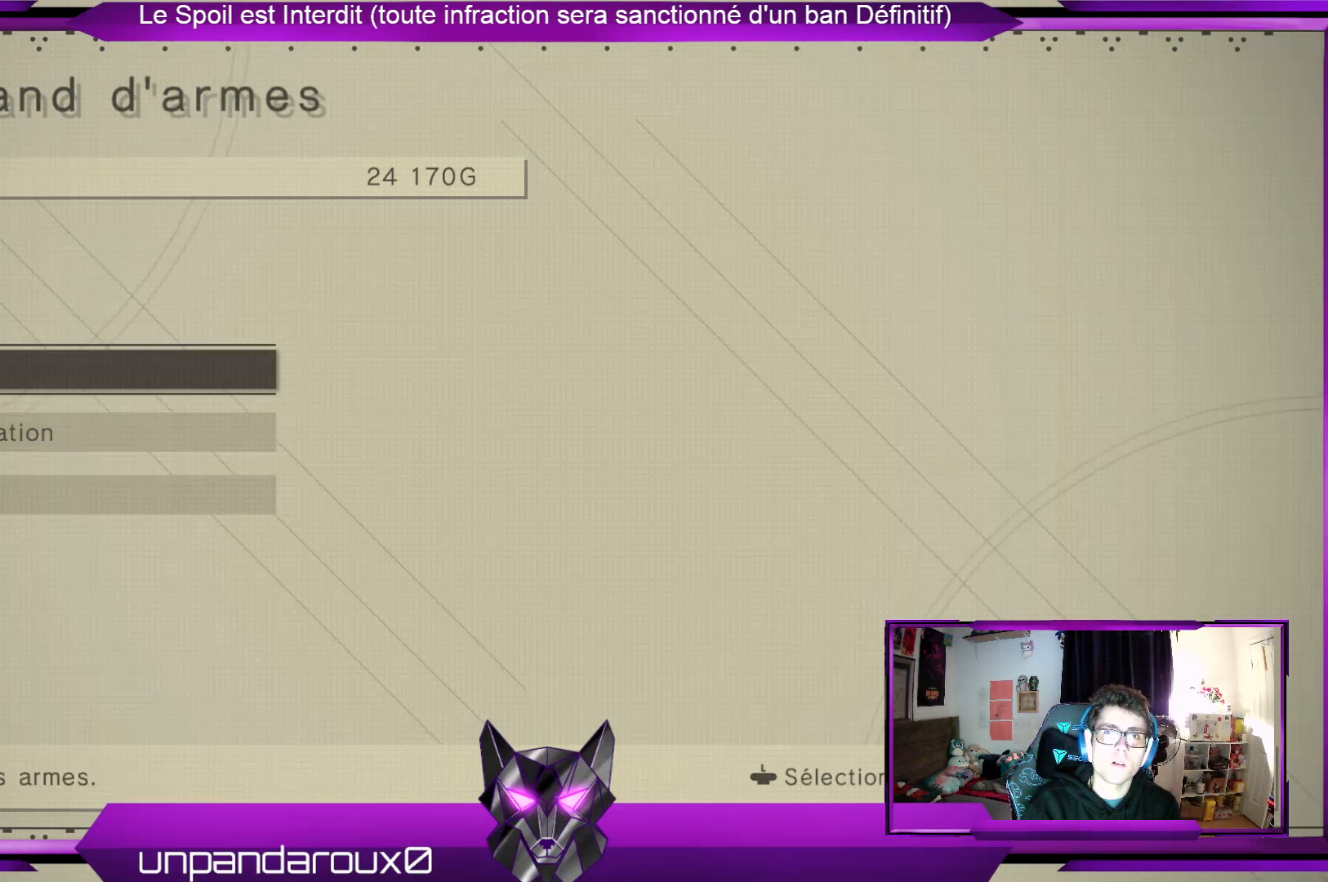
{"buttons": [], "left_stick": "center", "right_stick": "center", "events": []}
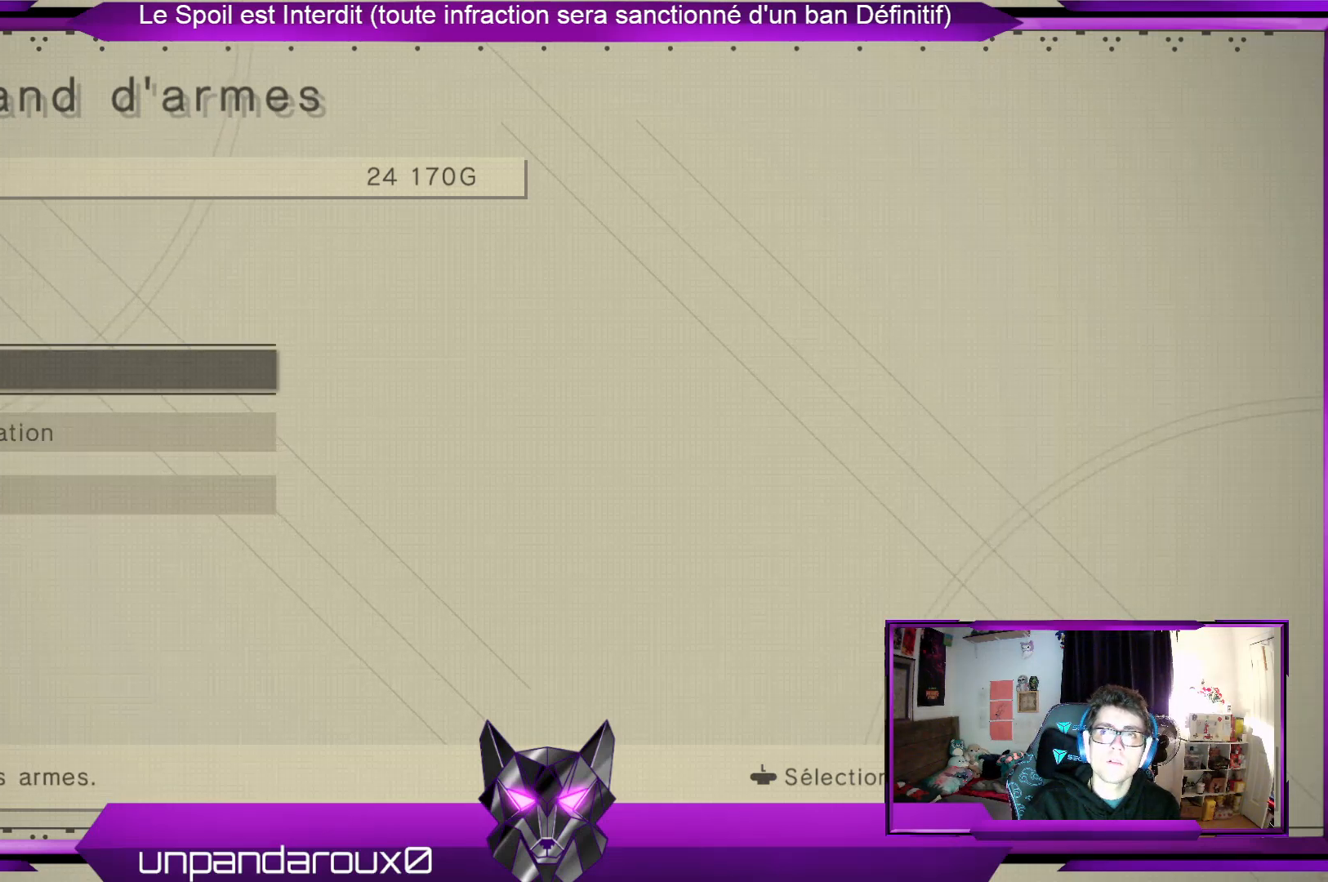
{"buttons": [], "left_stick": "center", "right_stick": "center", "events": []}
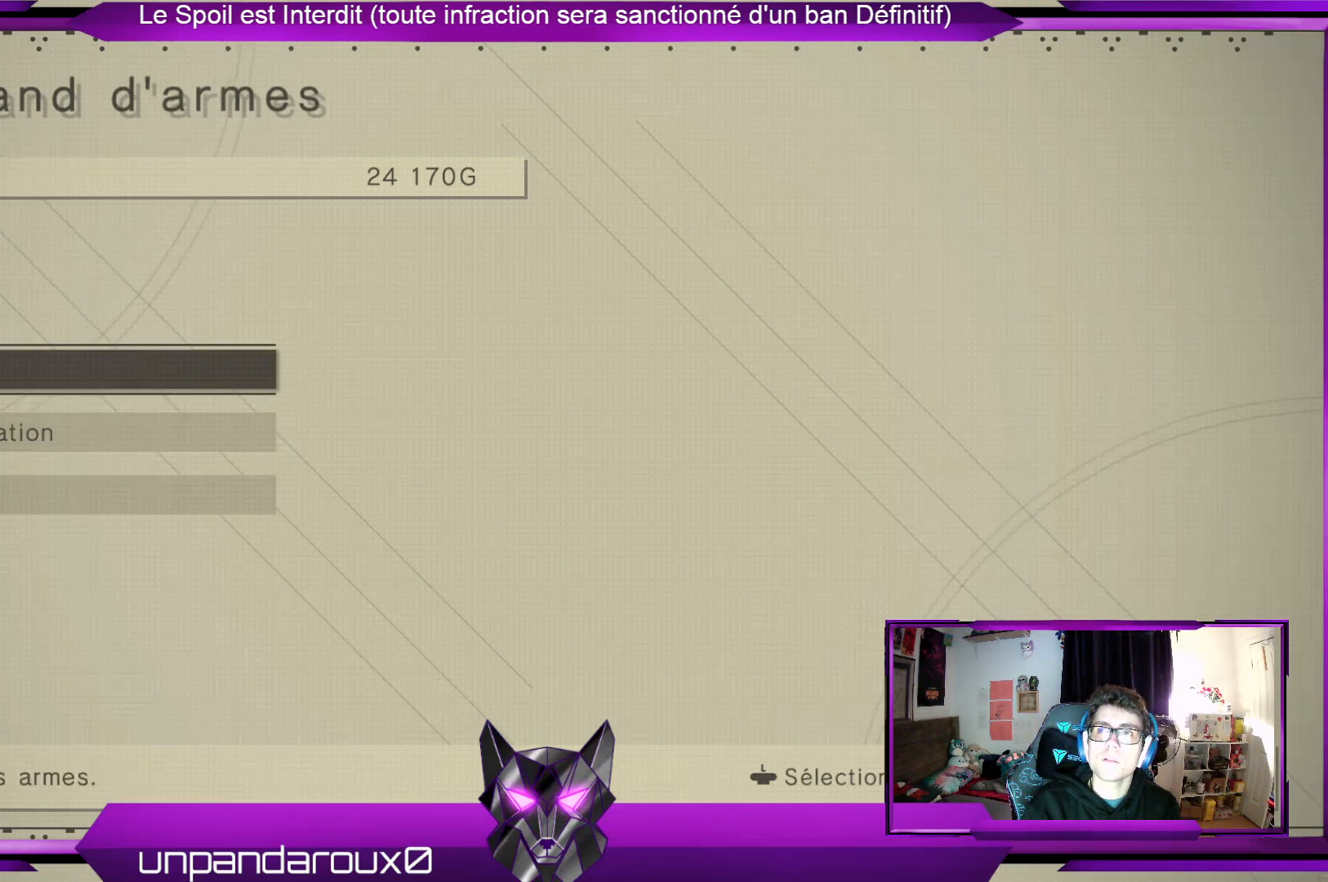
{"buttons": [], "left_stick": "center", "right_stick": "center", "events": []}
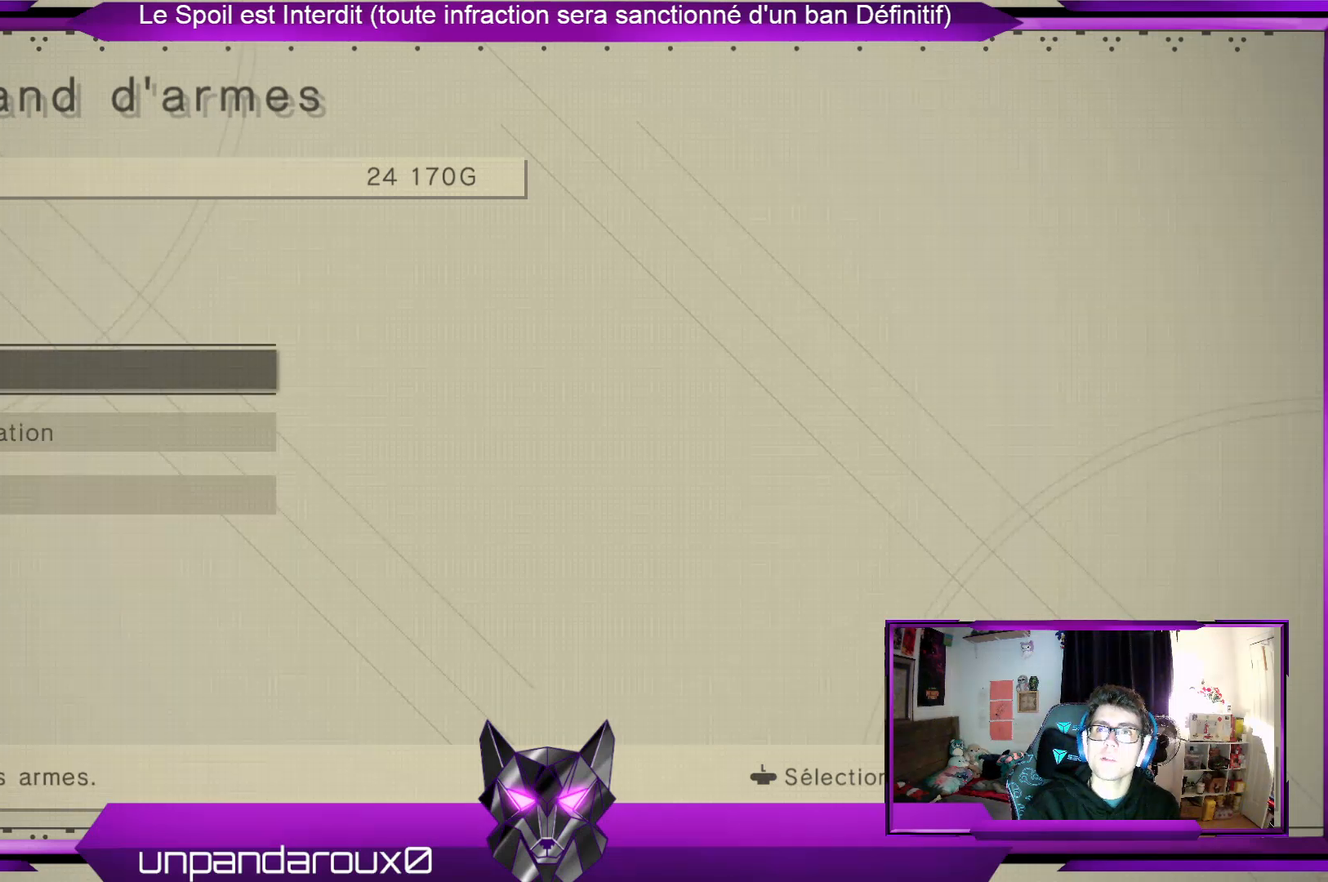
{"buttons": [], "left_stick": "center", "right_stick": "center", "events": []}
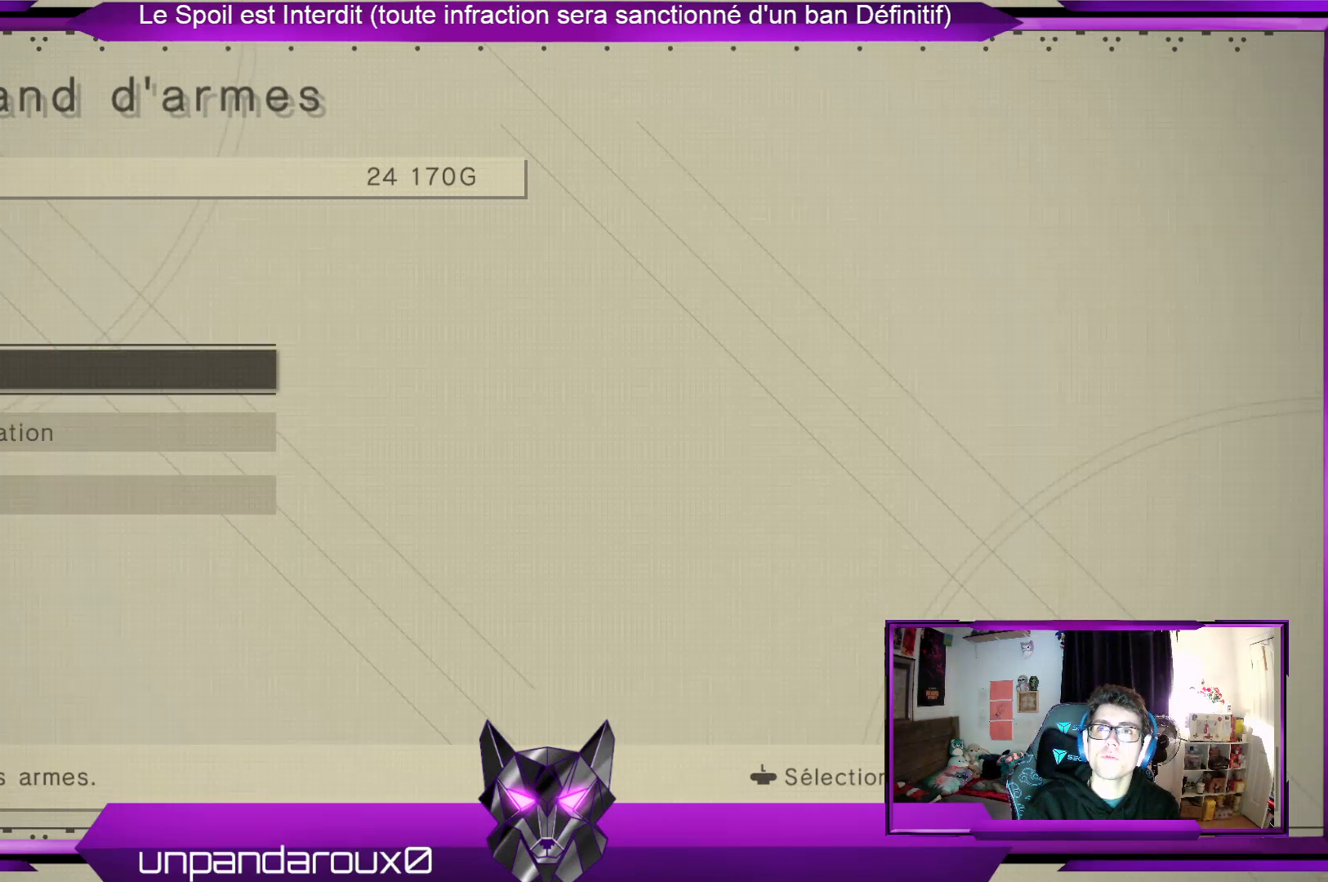
{"buttons": [], "left_stick": "center", "right_stick": "center", "events": []}
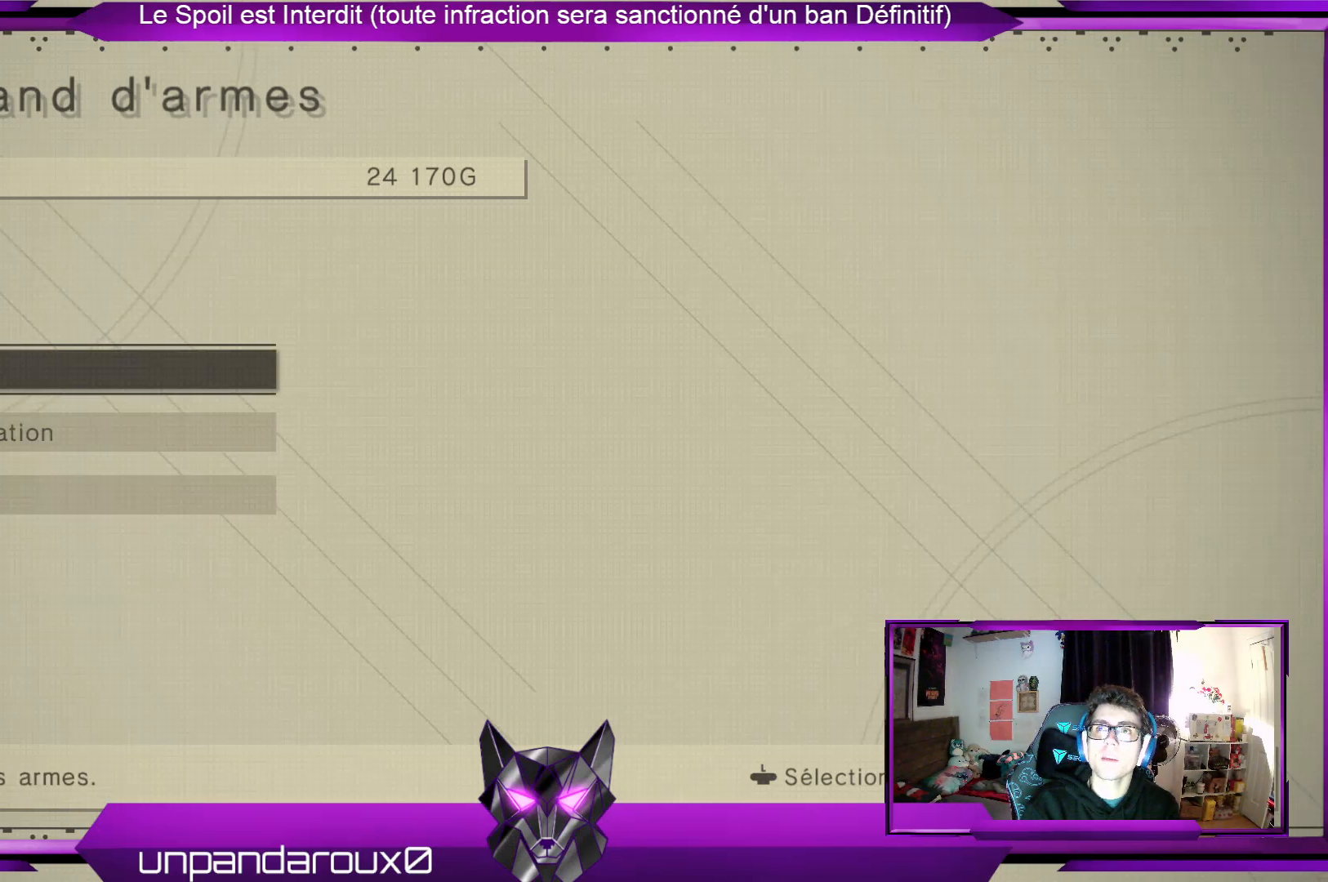
{"buttons": [], "left_stick": "center", "right_stick": "center", "events": []}
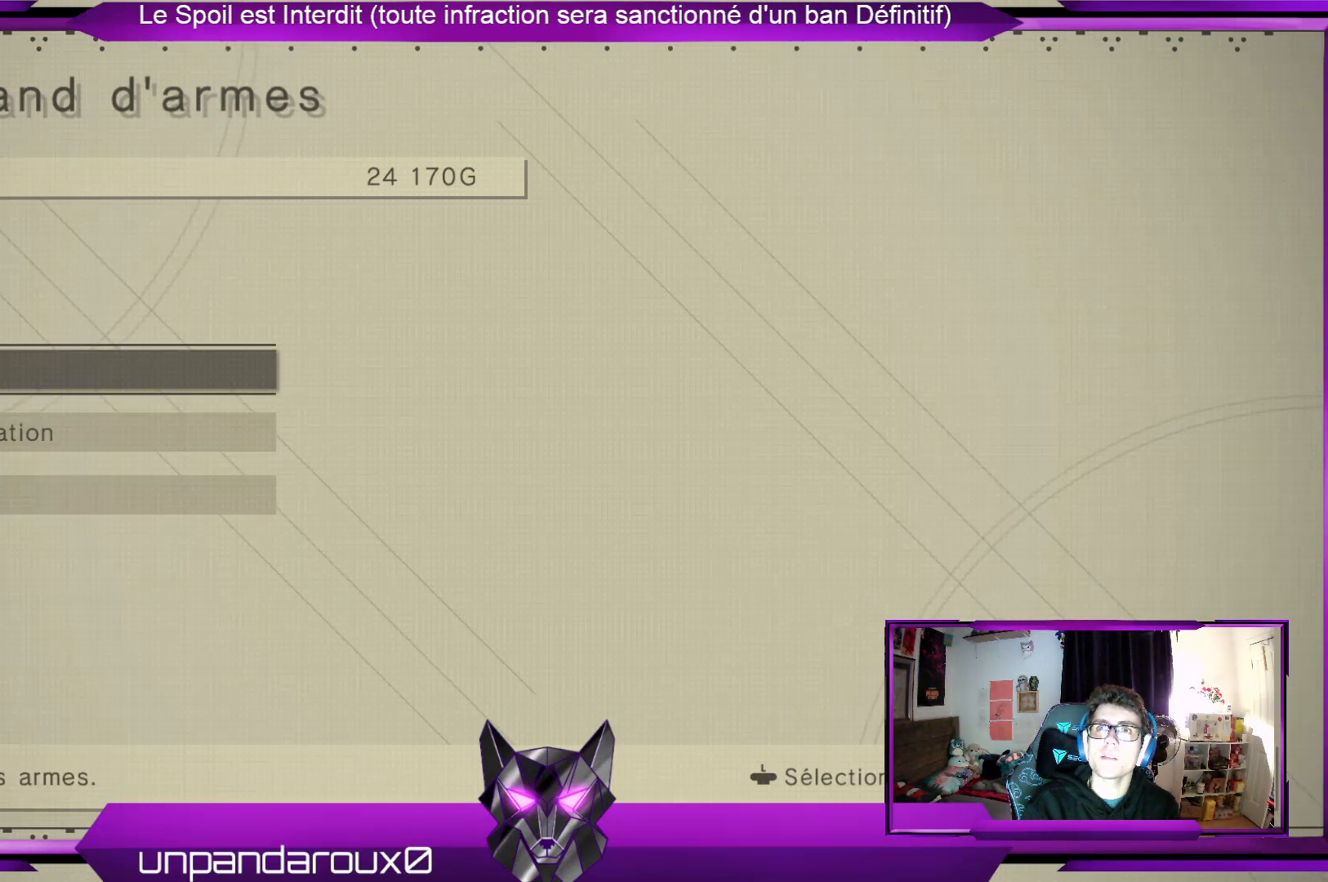
{"buttons": [], "left_stick": "center", "right_stick": "center", "events": []}
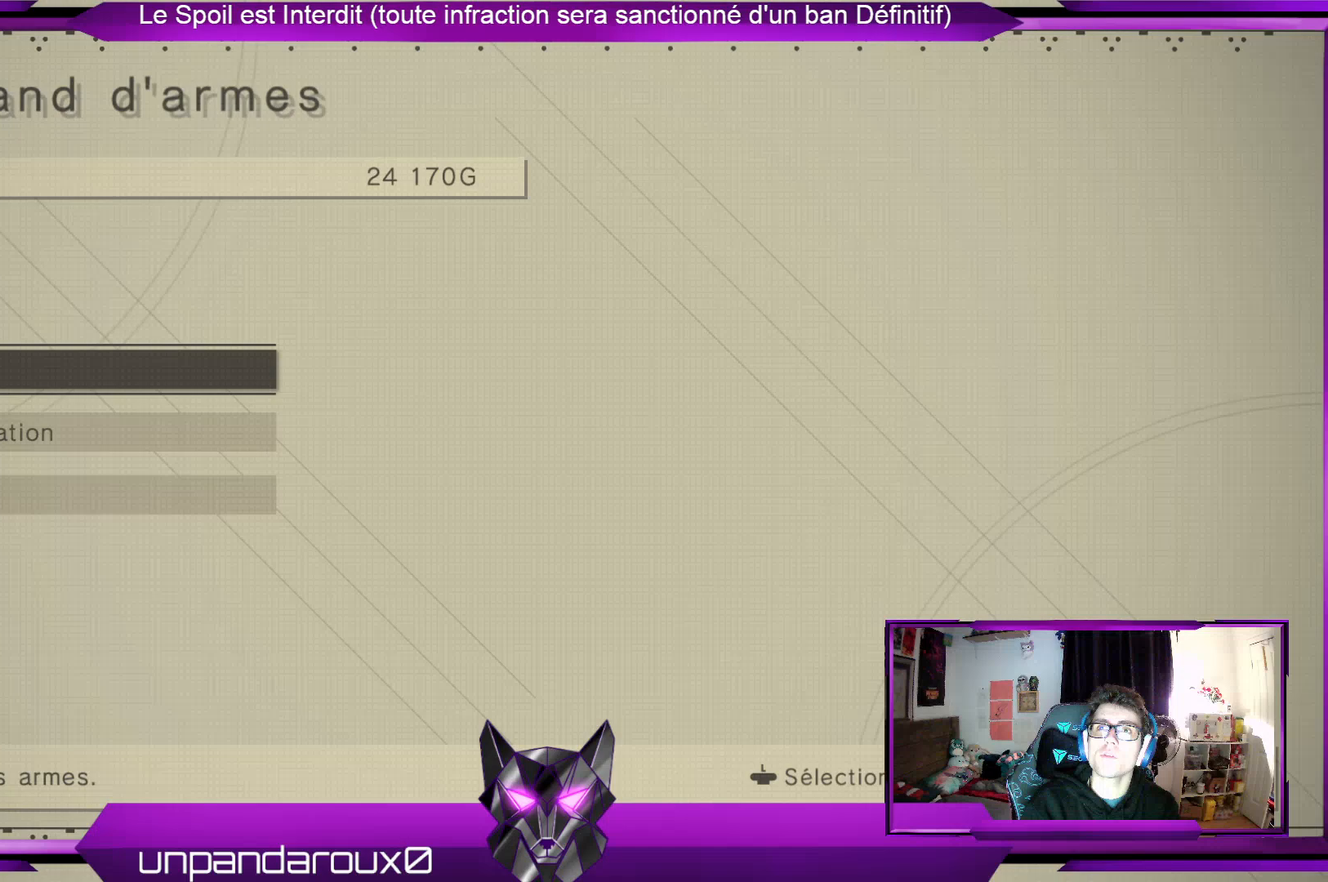
{"buttons": [], "left_stick": "center", "right_stick": "center", "events": []}
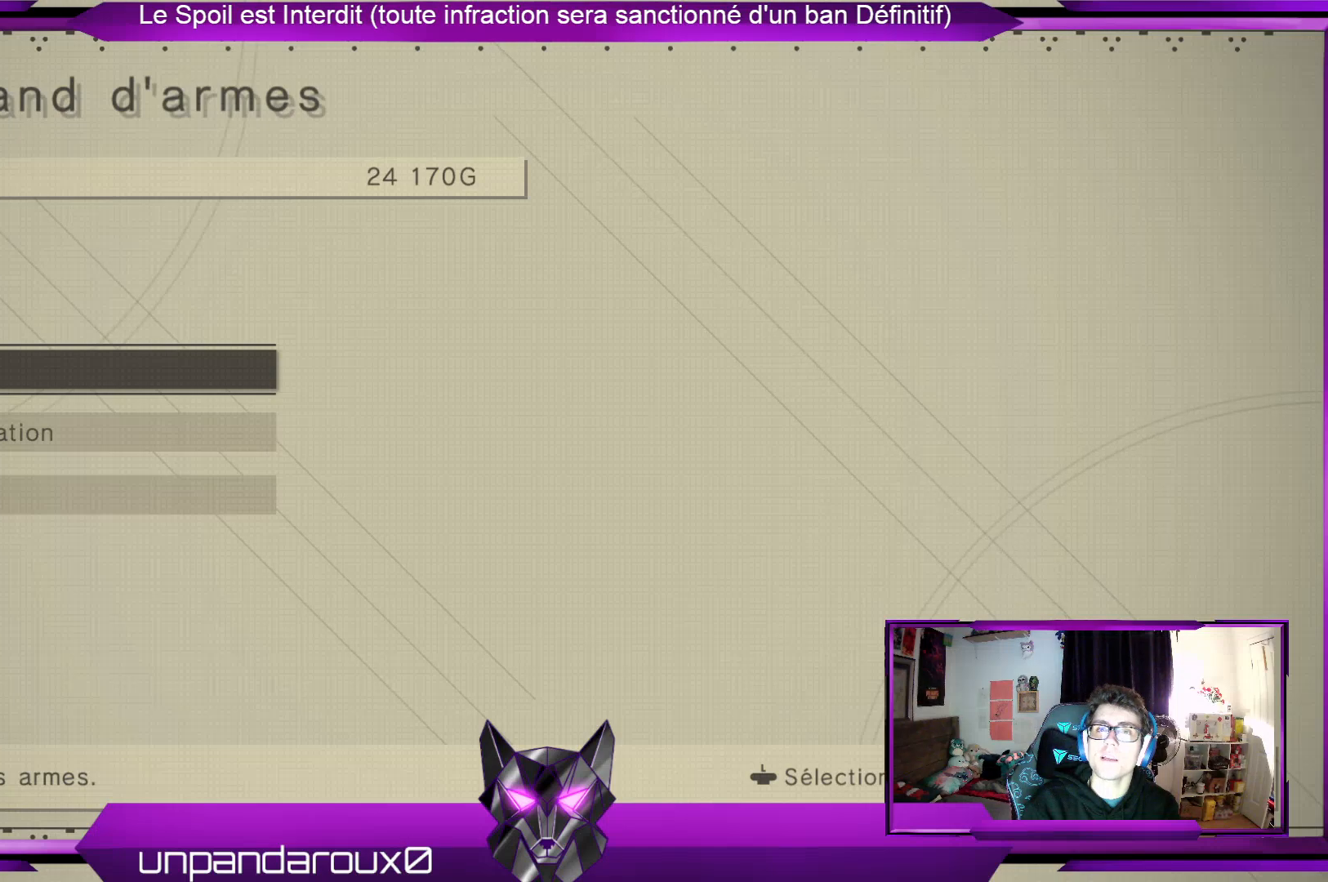
{"buttons": [], "left_stick": "center", "right_stick": "center", "events": []}
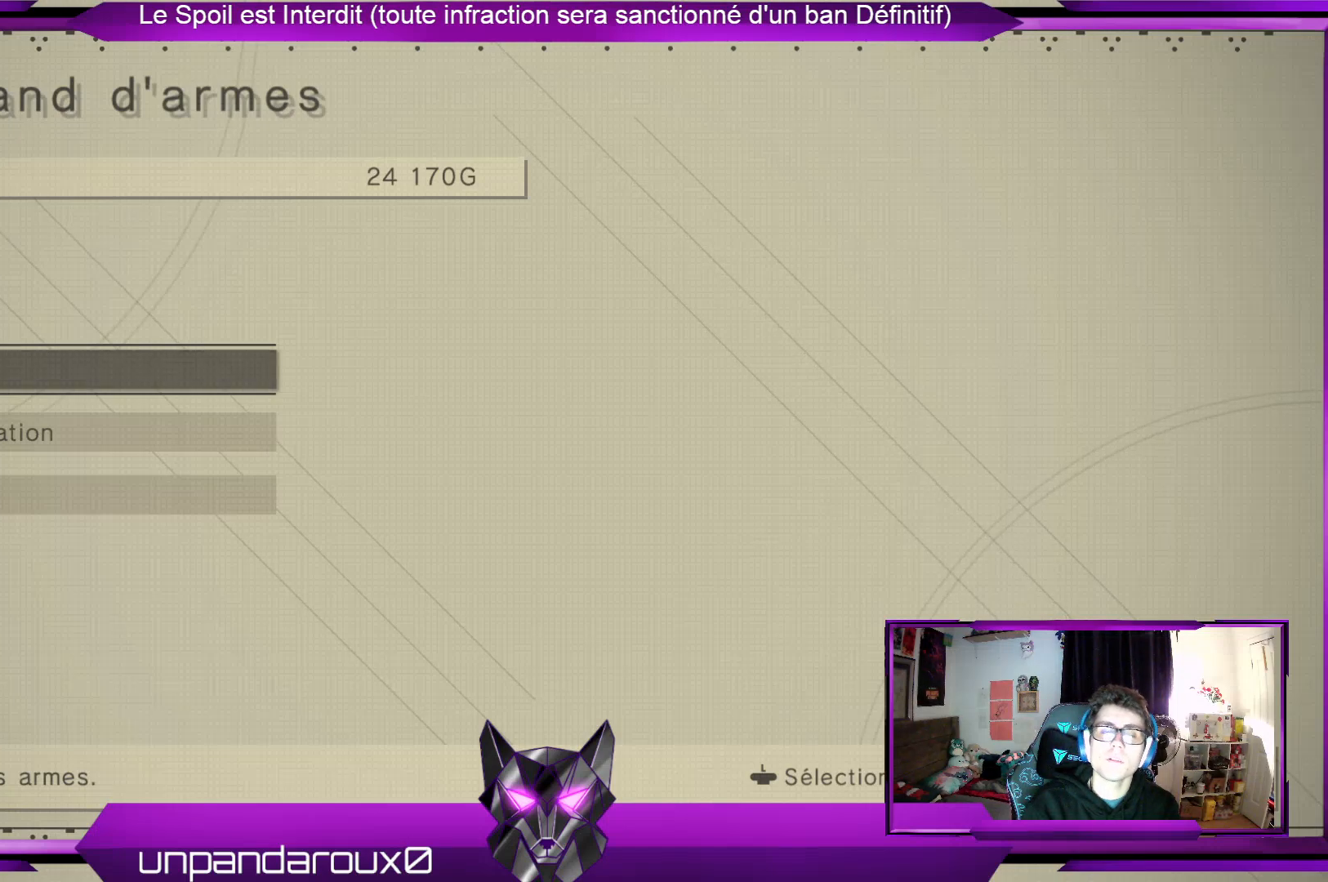
{"buttons": [], "left_stick": "up", "right_stick": "center", "events": [[167, "left_stick", "down"], [400, "left_stick", "center"], [467, "left_stick", "up"]]}
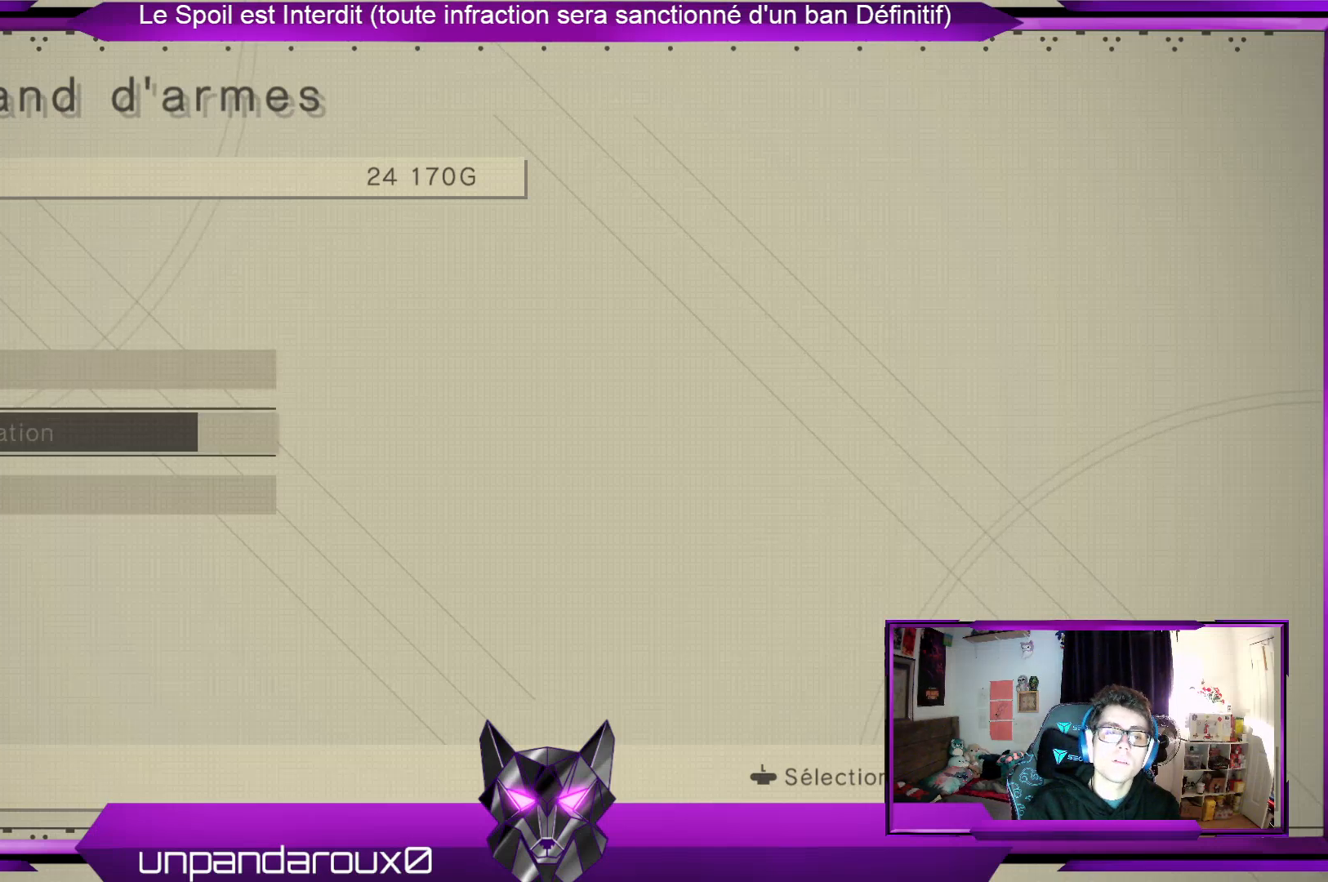
{"buttons": [], "left_stick": "center", "right_stick": "center", "events": [[200, "left_stick", "center"]]}
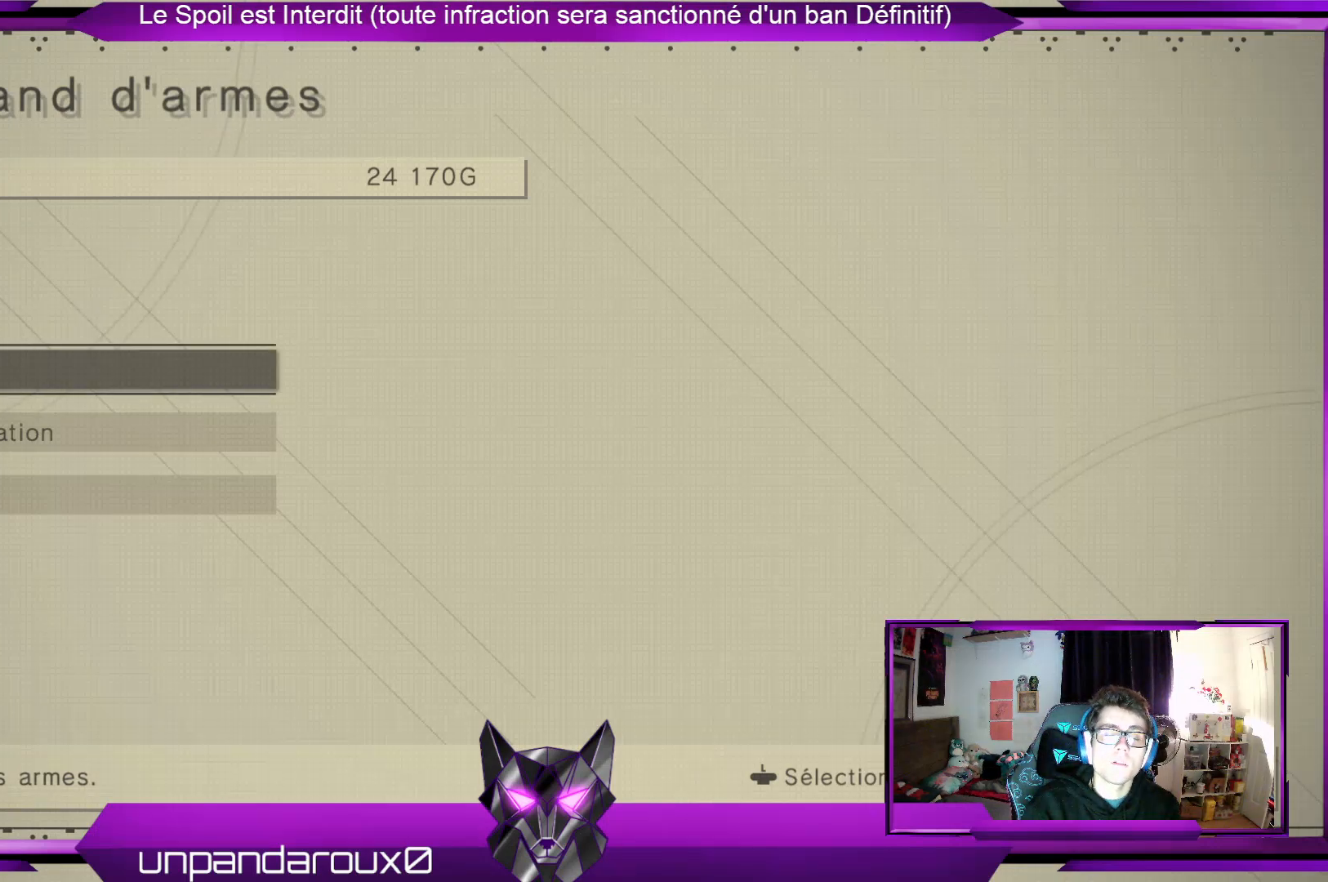
{"buttons": [], "left_stick": "center", "right_stick": "center", "events": []}
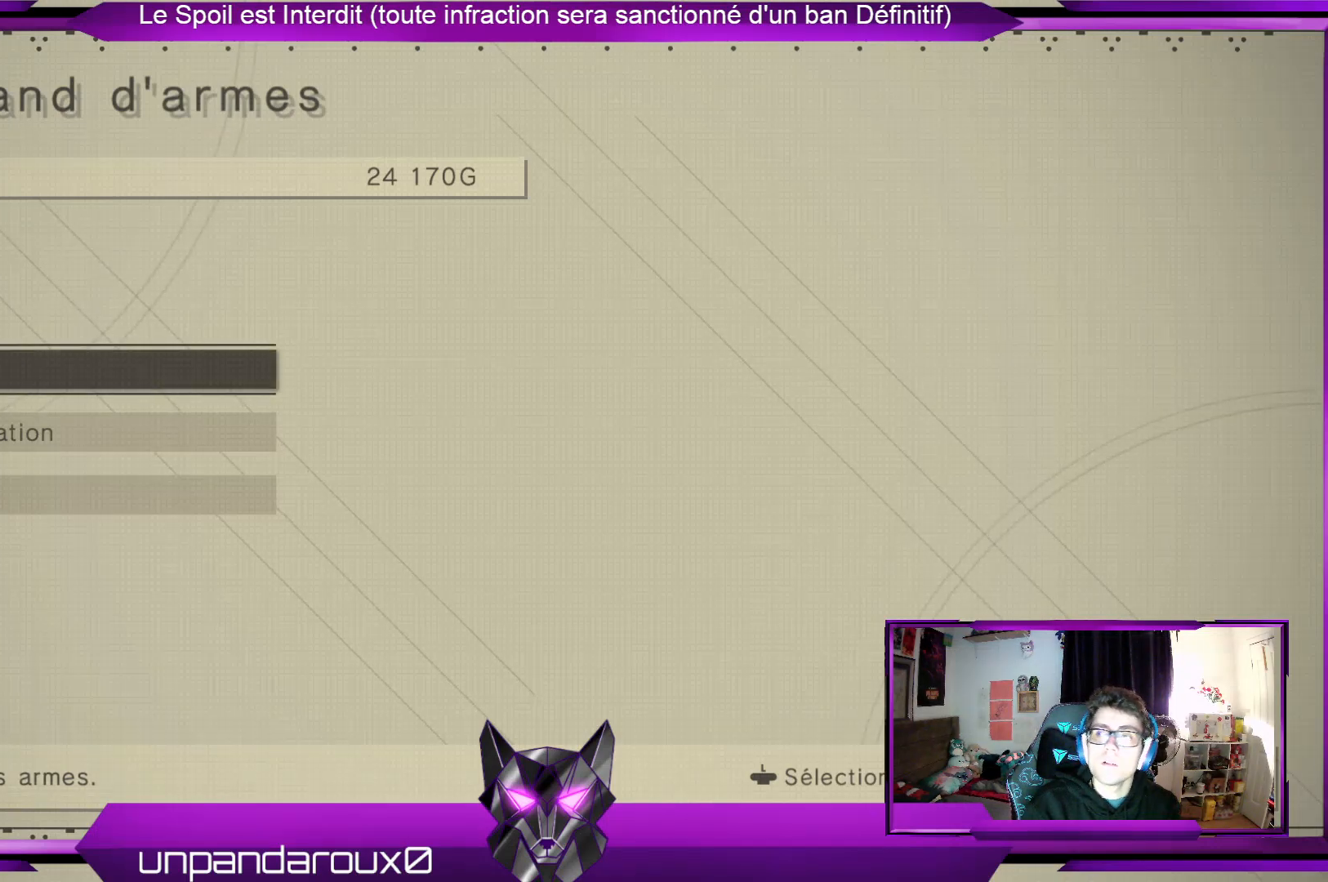
{"buttons": [], "left_stick": "center", "right_stick": "center", "events": []}
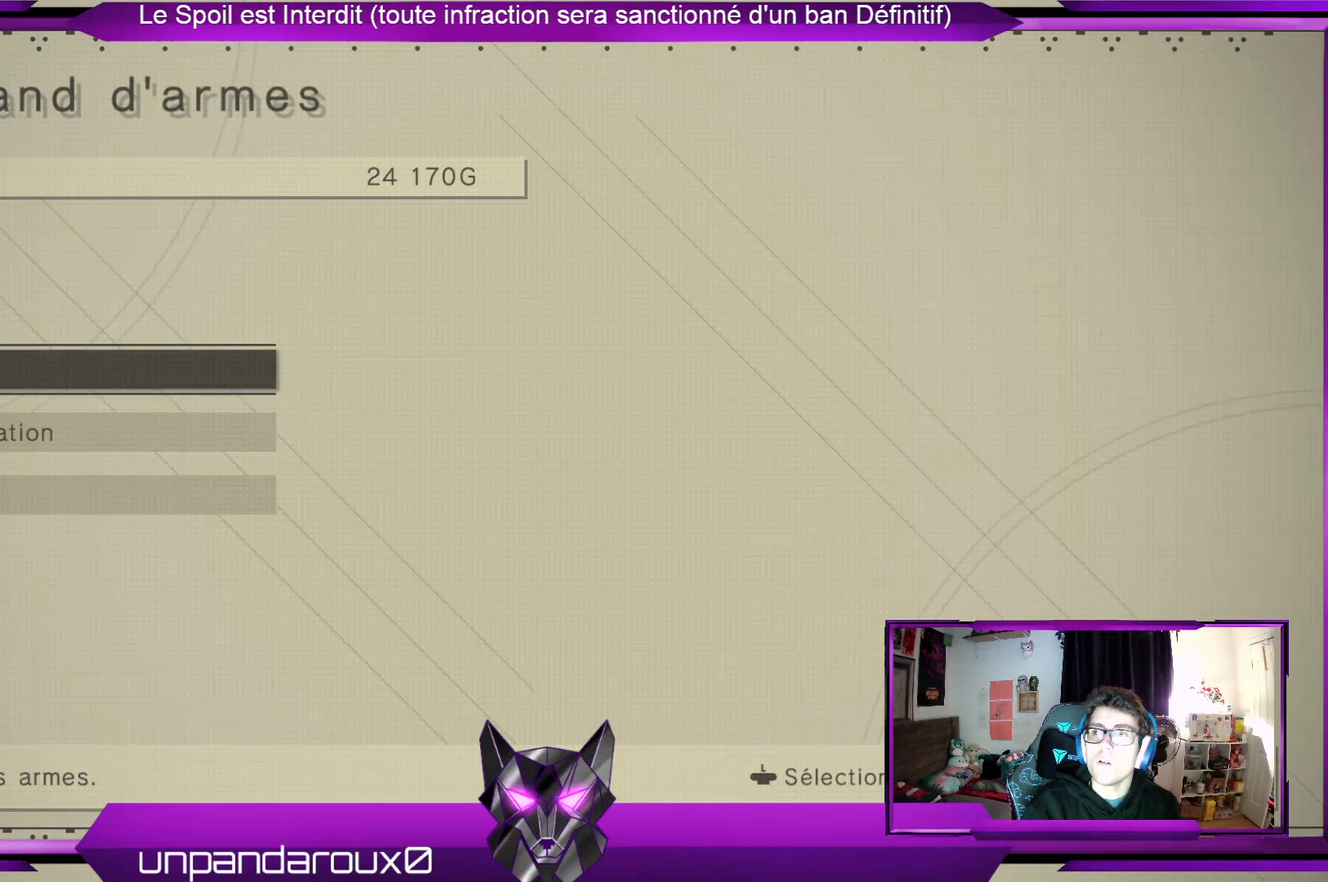
{"buttons": [], "left_stick": "center", "right_stick": "center", "events": []}
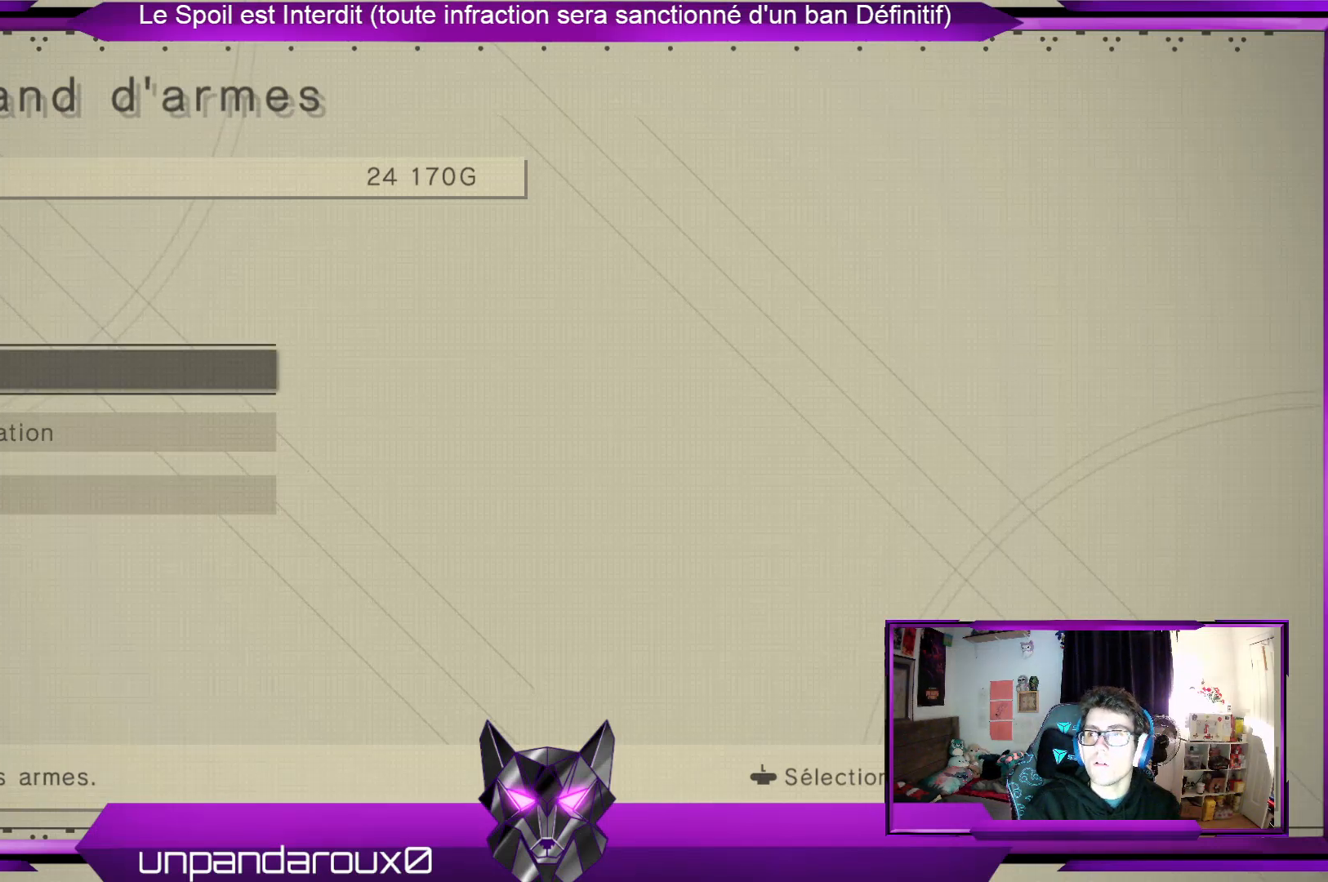
{"buttons": [], "left_stick": "center", "right_stick": "center", "events": []}
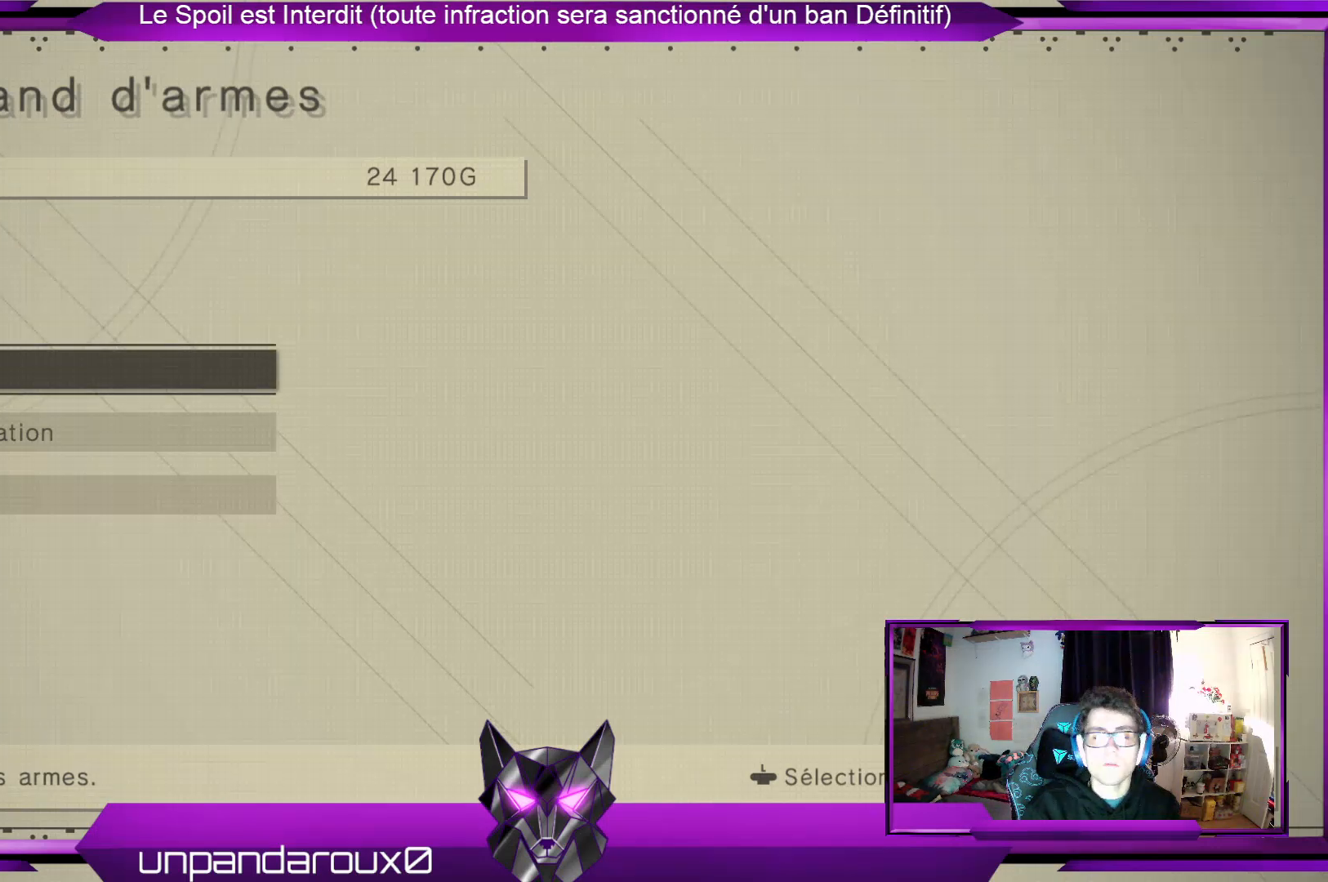
{"buttons": [], "left_stick": "up", "right_stick": "center", "events": [[167, "left_stick", "down"], [467, "left_stick", "up"]]}
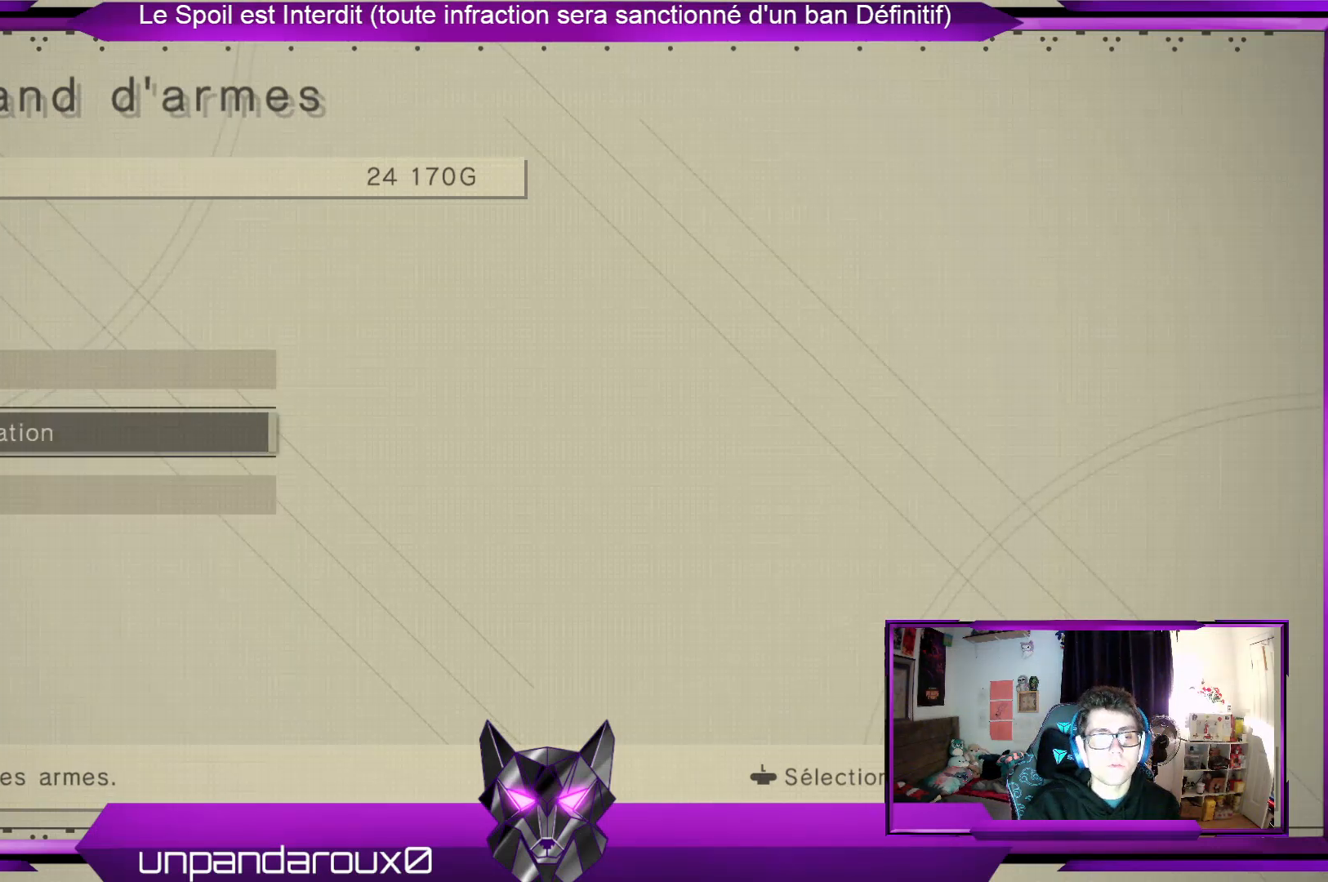
{"buttons": [], "left_stick": "down", "right_stick": "center", "events": [[233, "left_stick", "center"], [333, "left_stick", "down"]]}
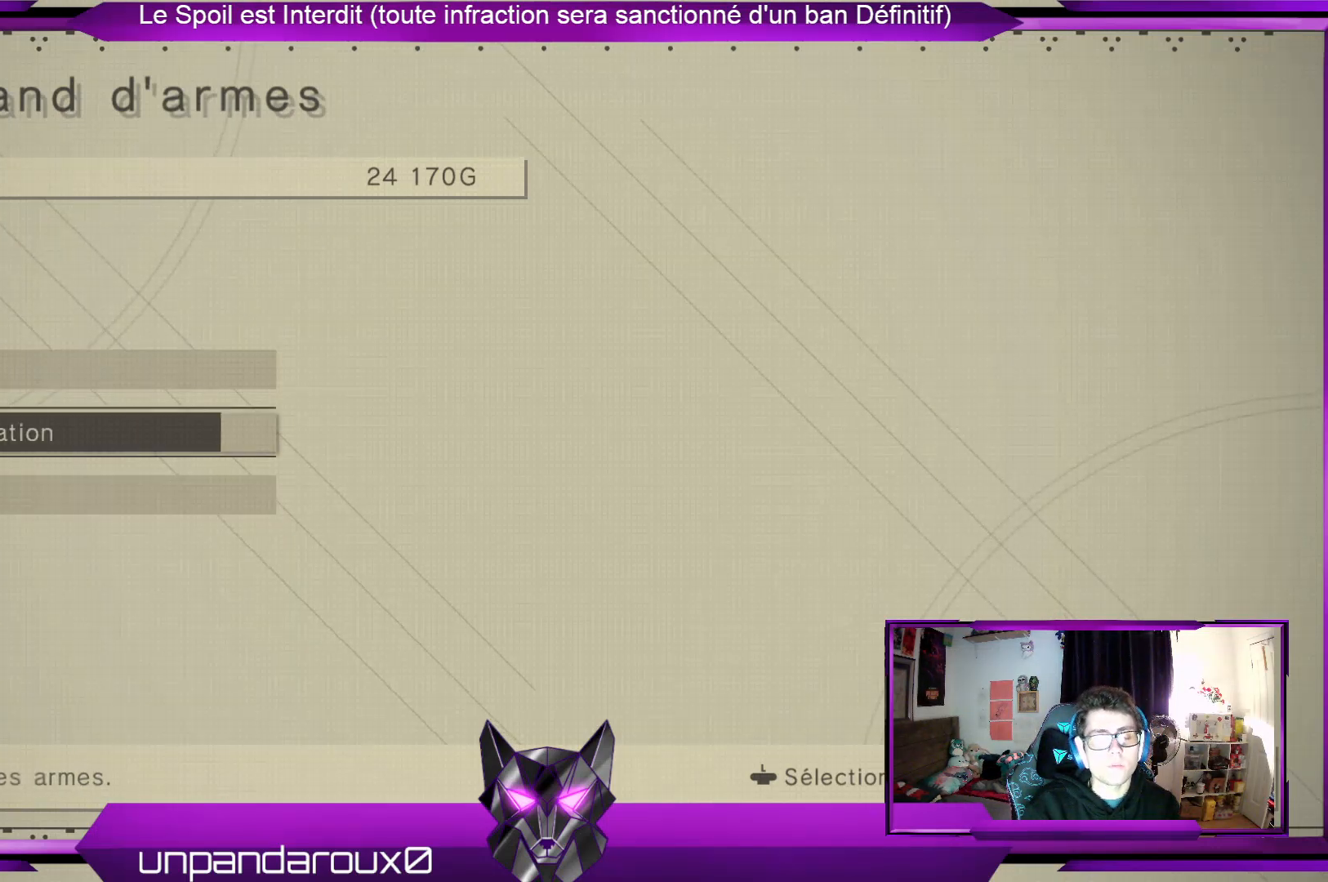
{"buttons": [], "left_stick": "up", "right_stick": "center", "events": [[133, "left_stick", "center"], [467, "left_stick", "up"]]}
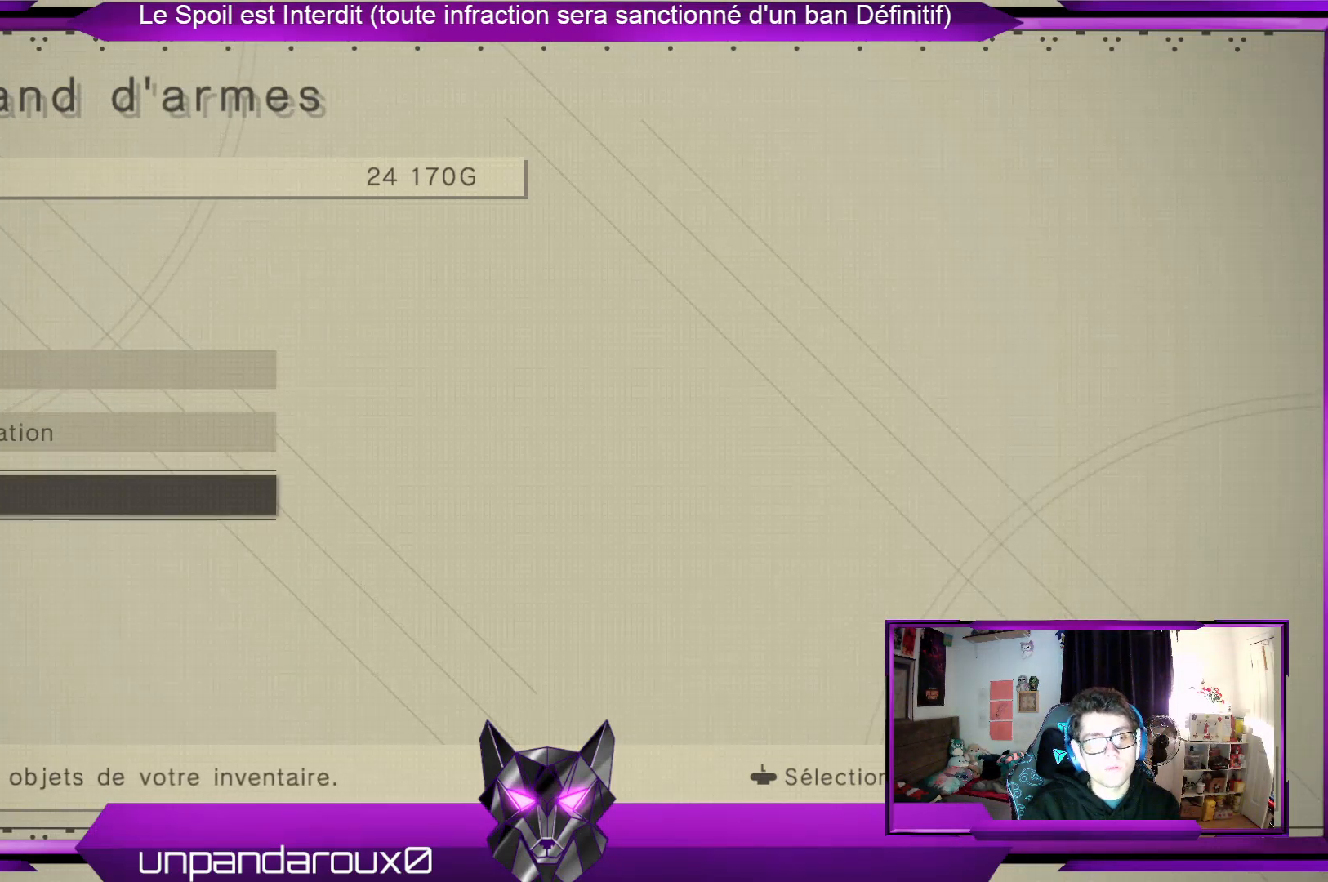
{"buttons": [], "left_stick": "center", "right_stick": "center", "events": [[133, "left_stick", "center"]]}
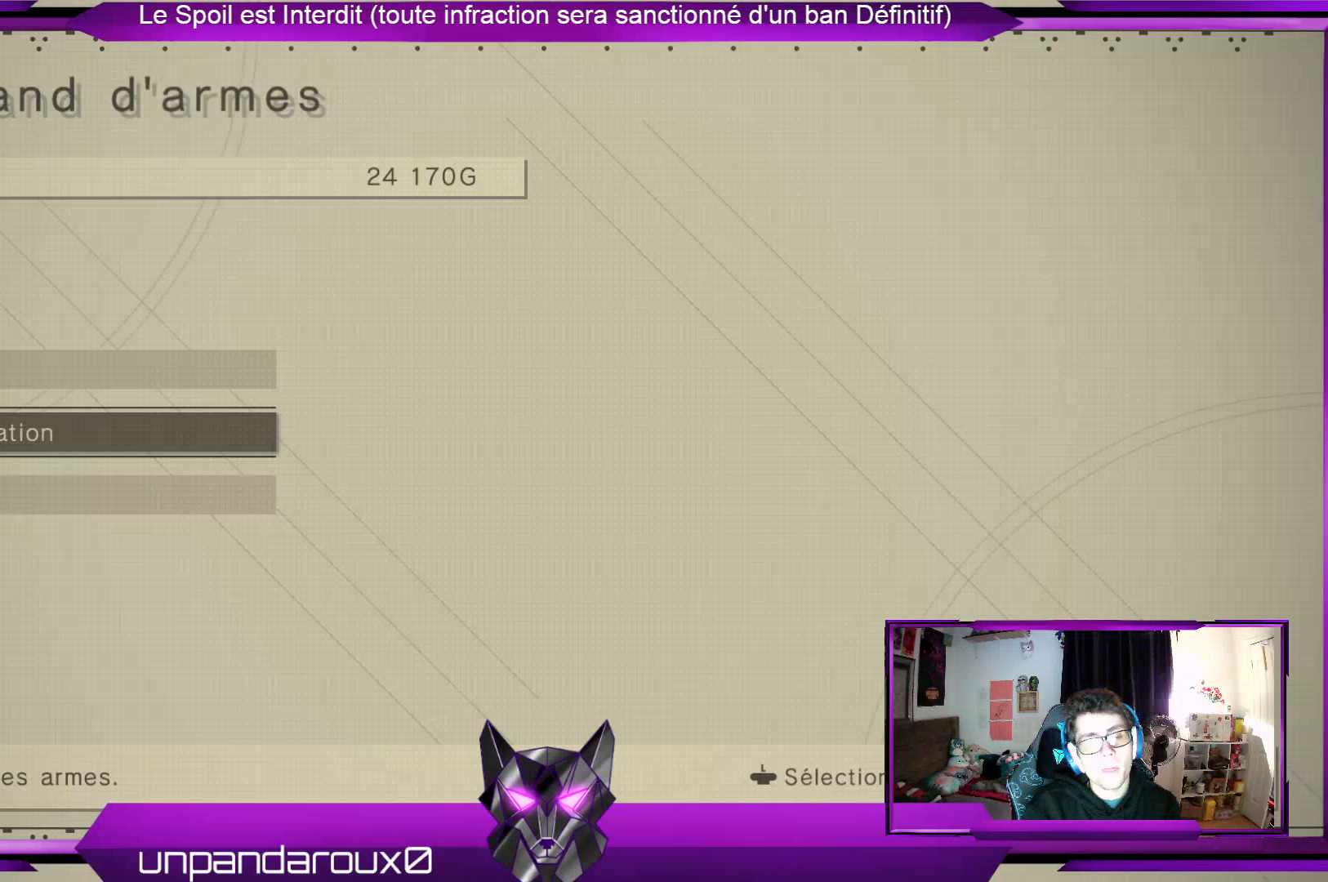
{"buttons": [], "left_stick": "down", "right_stick": "center", "events": [[67, "left_stick", "up"], [300, "left_stick", "center"], [367, "left_stick", "down"]]}
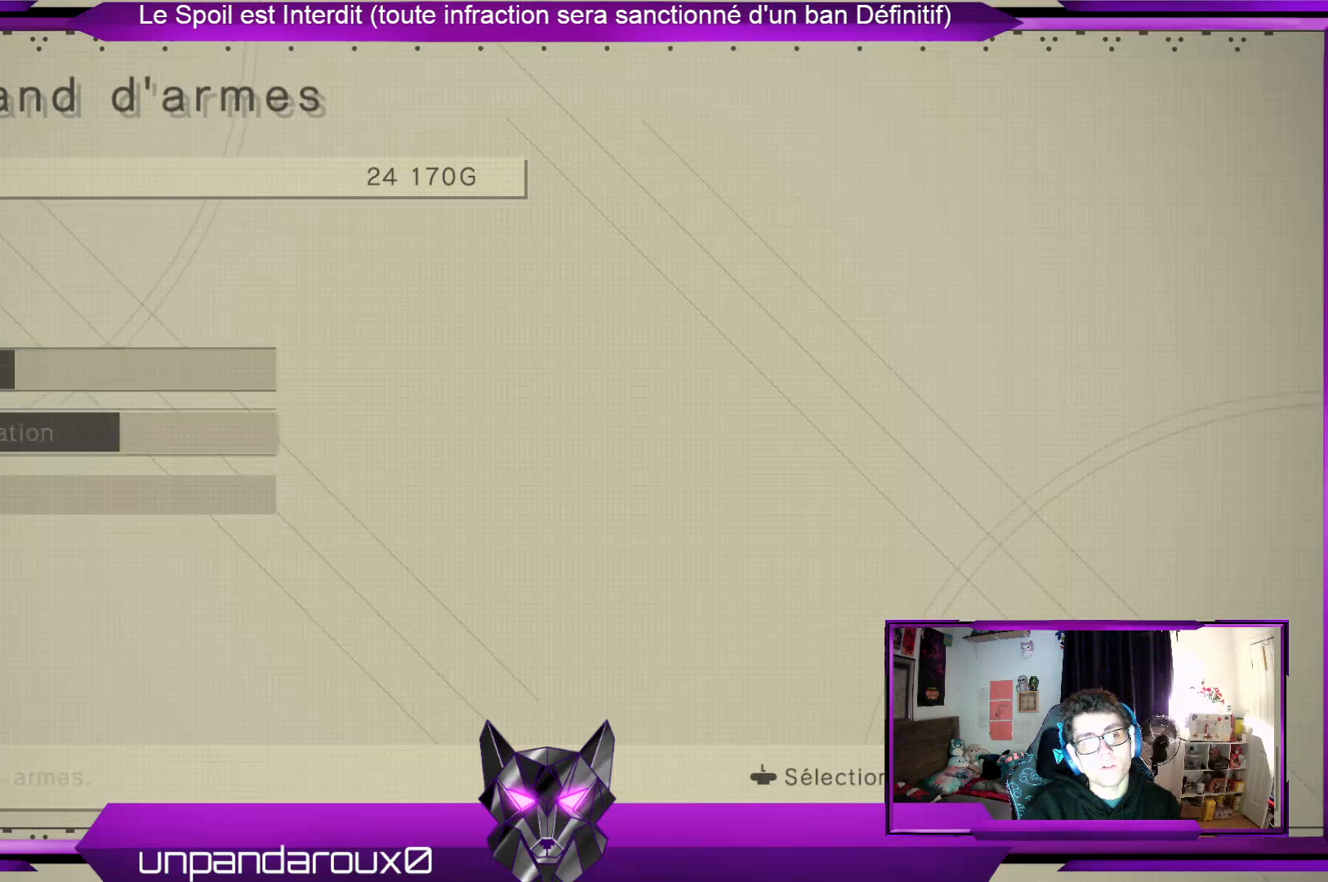
{"buttons": [], "left_stick": "center", "right_stick": "center", "events": [[33, "left_stick", "center"], [100, "left_stick", "up"], [333, "A", "down"], [333, "left_stick", "center"], [433, "A", "up"]]}
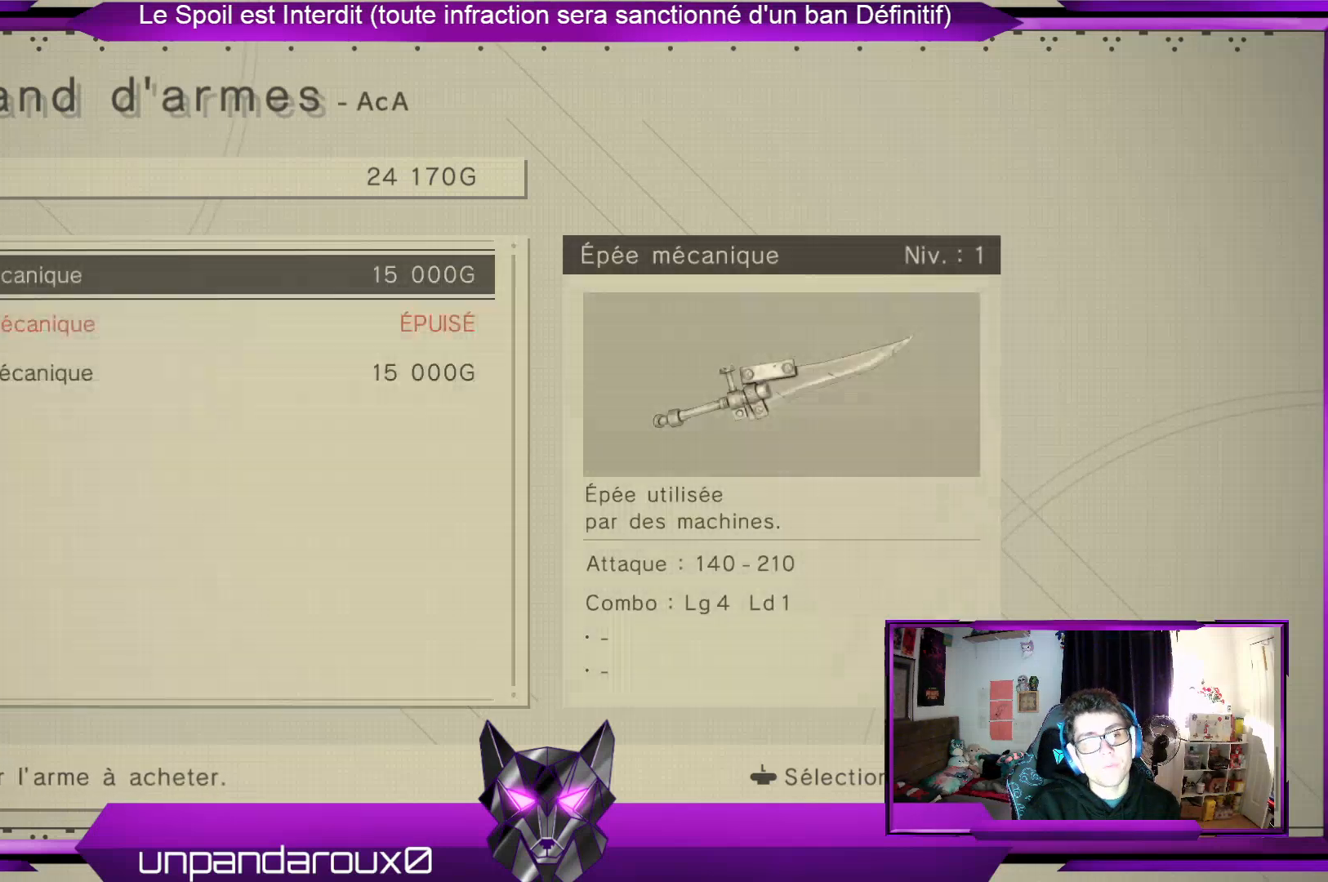
{"buttons": [], "left_stick": "down", "right_stick": "center", "events": [[400, "left_stick", "down"]]}
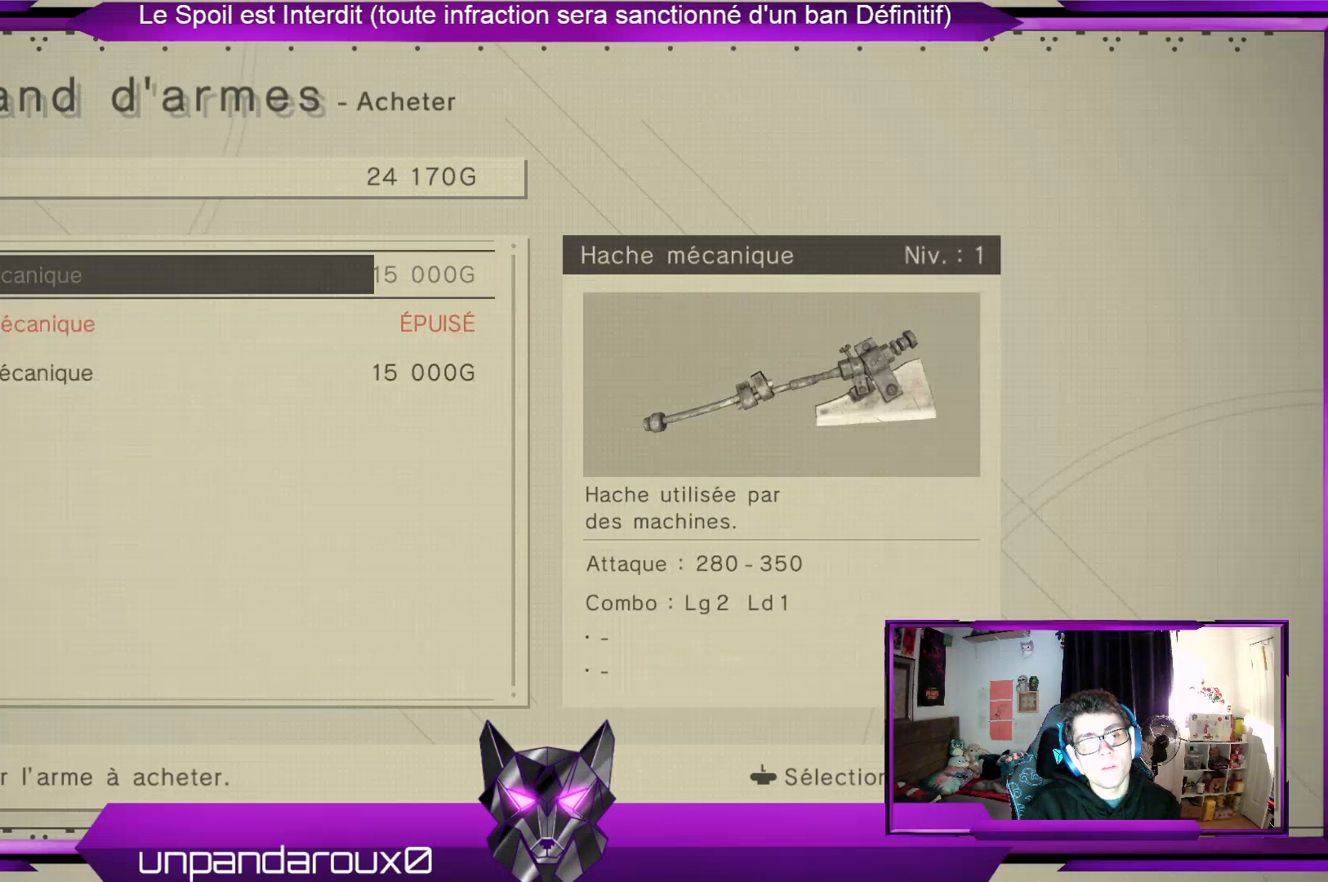
{"buttons": [], "left_stick": "center", "right_stick": "center", "events": [[167, "left_stick", "center"]]}
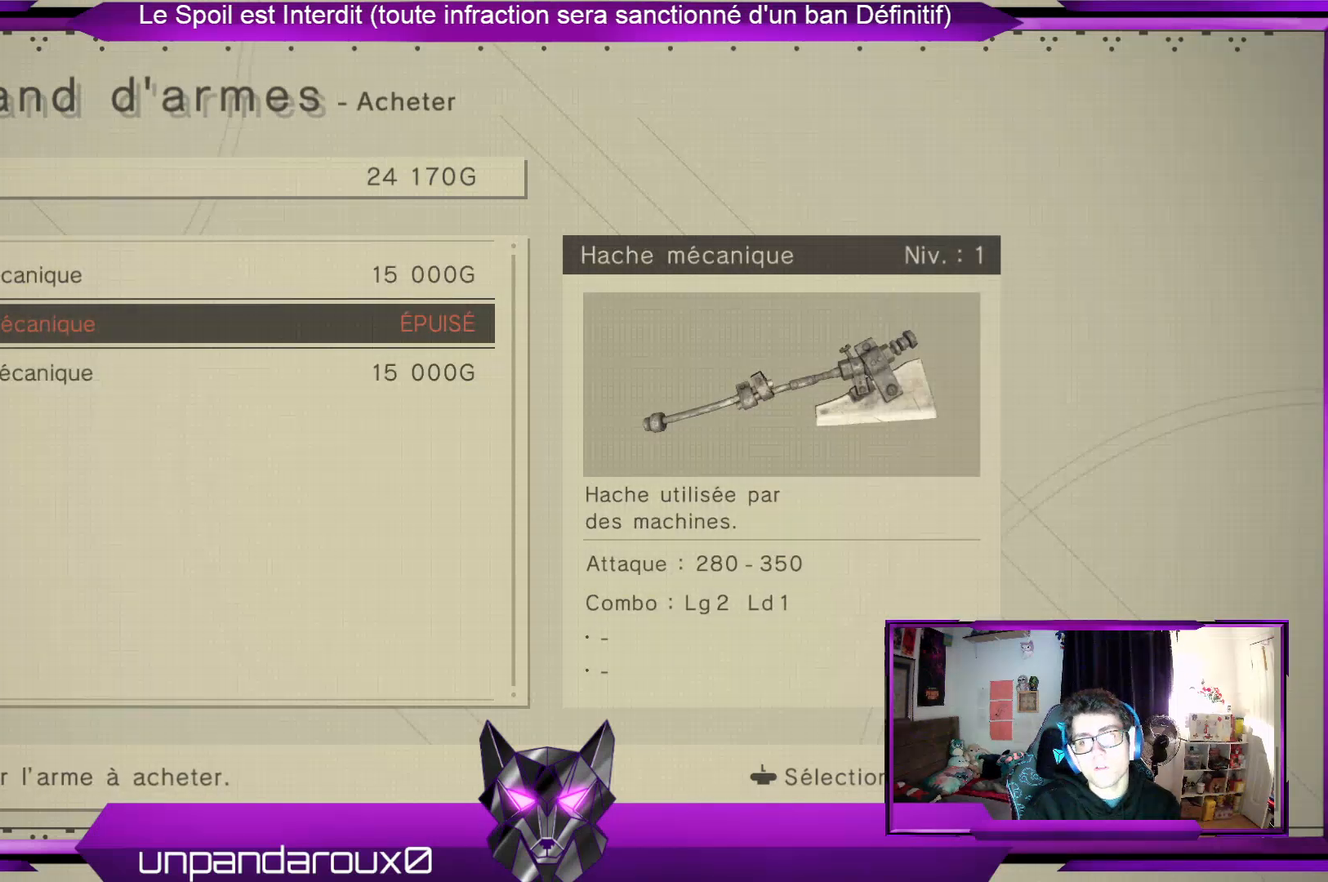
{"buttons": [], "left_stick": "up", "right_stick": "center", "events": [[33, "left_stick", "down"], [233, "left_stick", "center"], [500, "left_stick", "up"]]}
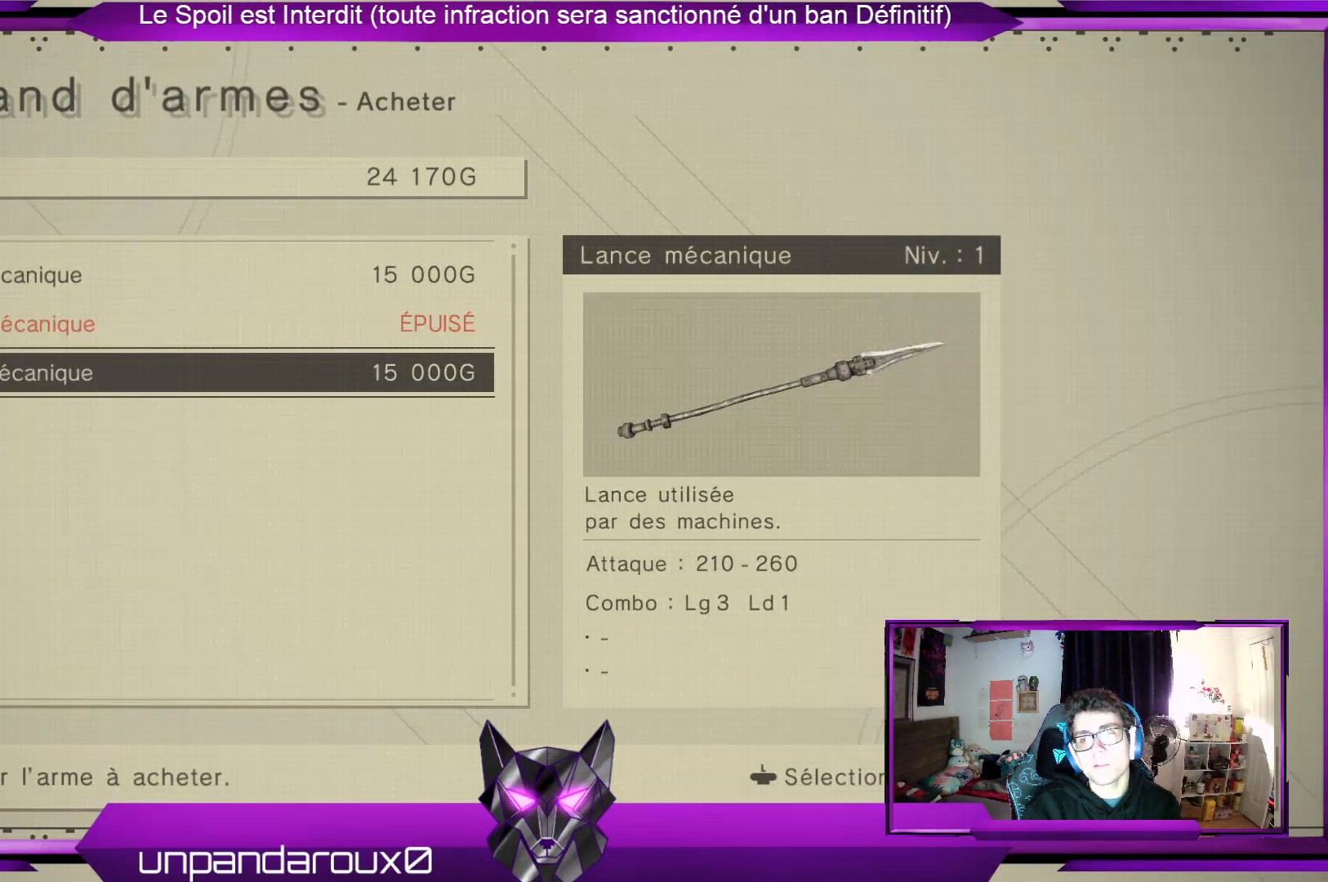
{"buttons": [], "left_stick": "center", "right_stick": "center", "events": [[300, "left_stick", "up-right"], [400, "left_stick", "center"]]}
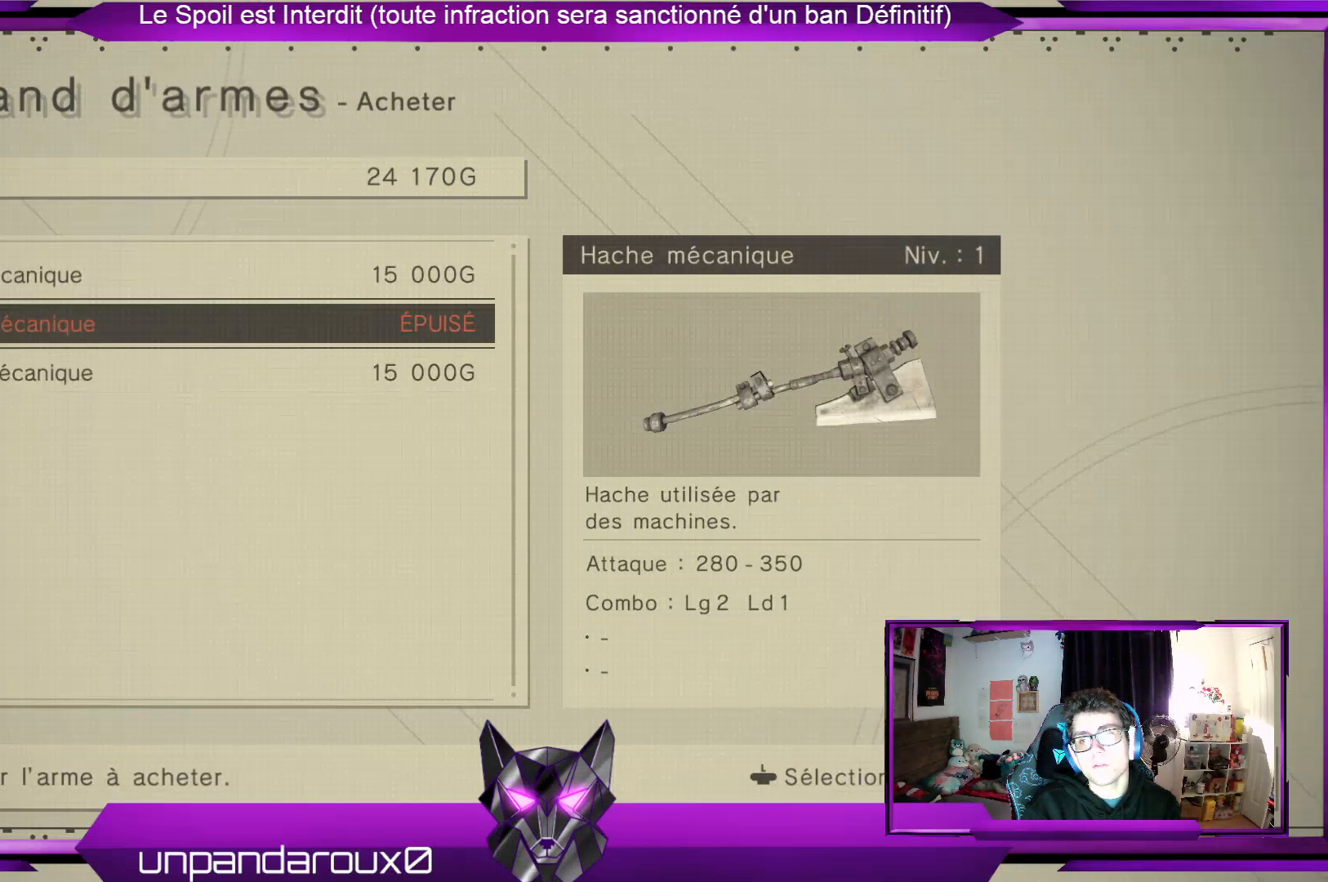
{"buttons": [], "left_stick": "center", "right_stick": "center", "events": [[100, "left_stick", "down"], [333, "left_stick", "center"]]}